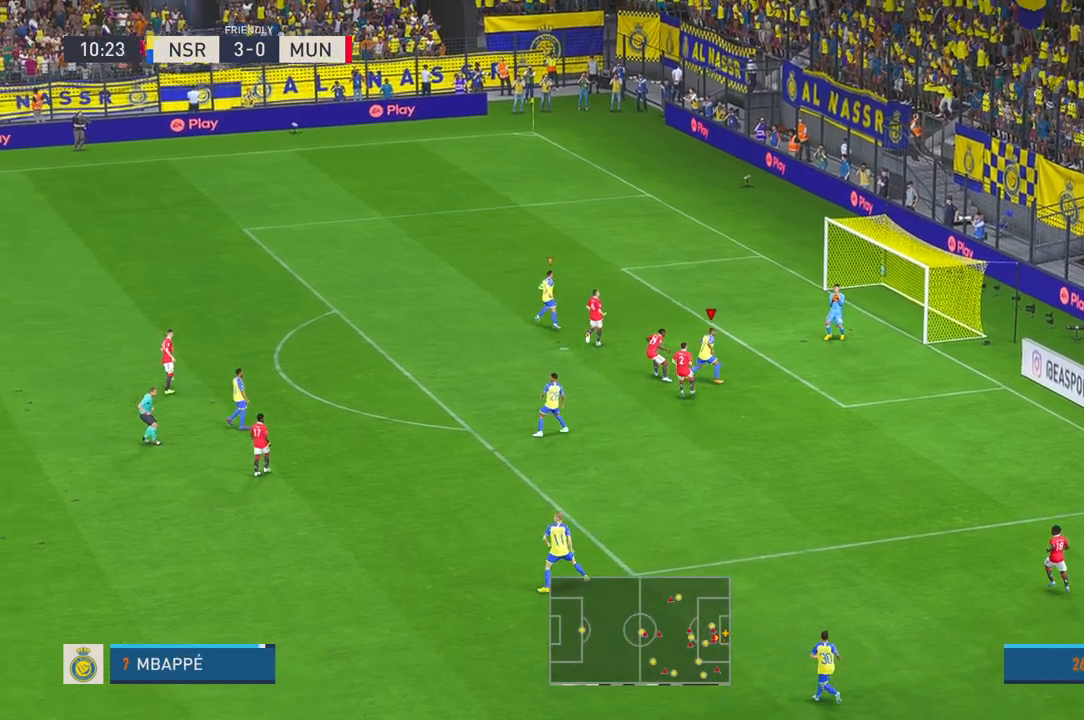
Gameplay with a controller (Xbox layout); each line is a JSON object with the inputs held at the frame after it. "events" lists button and stick changes between this image and that frame as [ms after this image, input, new state], when the widget could be followed in between. Not read: L3 R3.
{"buttons": [], "left_stick": "left", "right_stick": "center", "events": [[150, "left_stick", "up-left"], [233, "left_stick", "left"], [500, "R2", "up"]]}
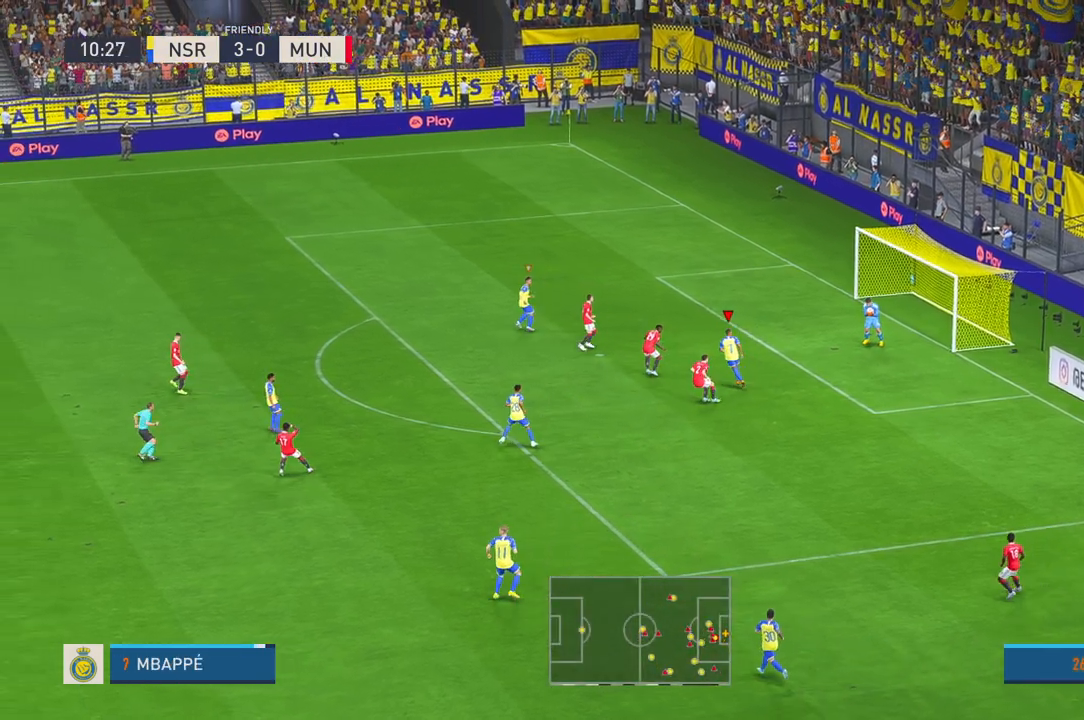
{"buttons": [], "left_stick": "left", "right_stick": "center", "events": [[317, "R2", "down"], [467, "R2", "up"]]}
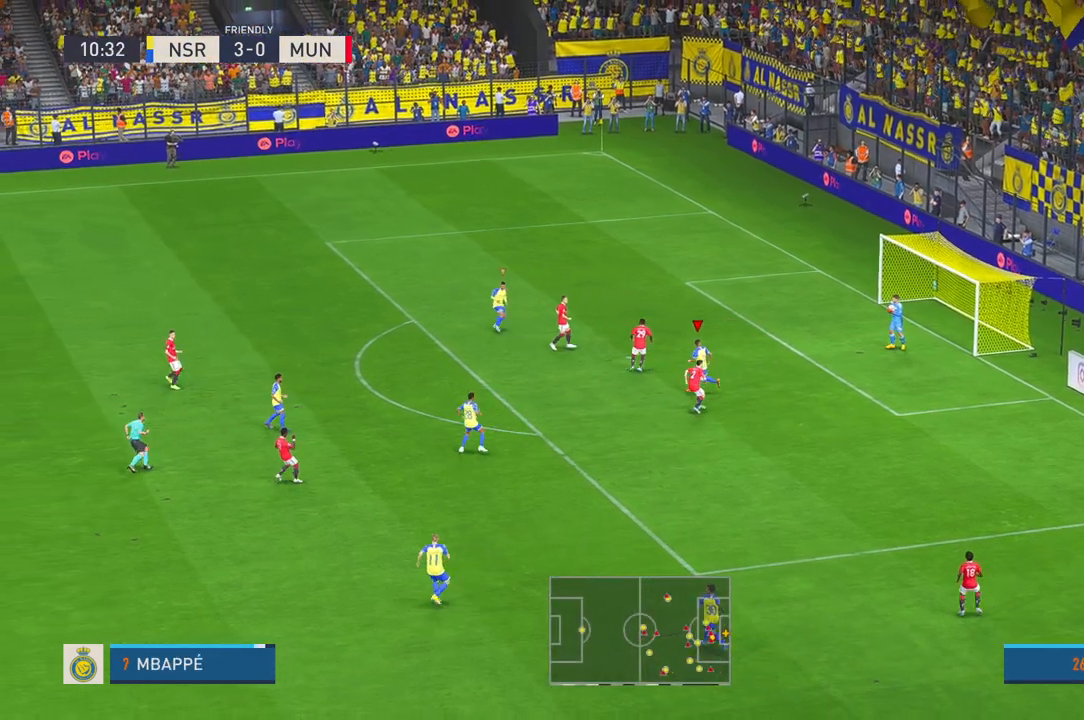
{"buttons": [], "left_stick": "left", "right_stick": "center", "events": [[283, "R2", "down"], [483, "R2", "up"]]}
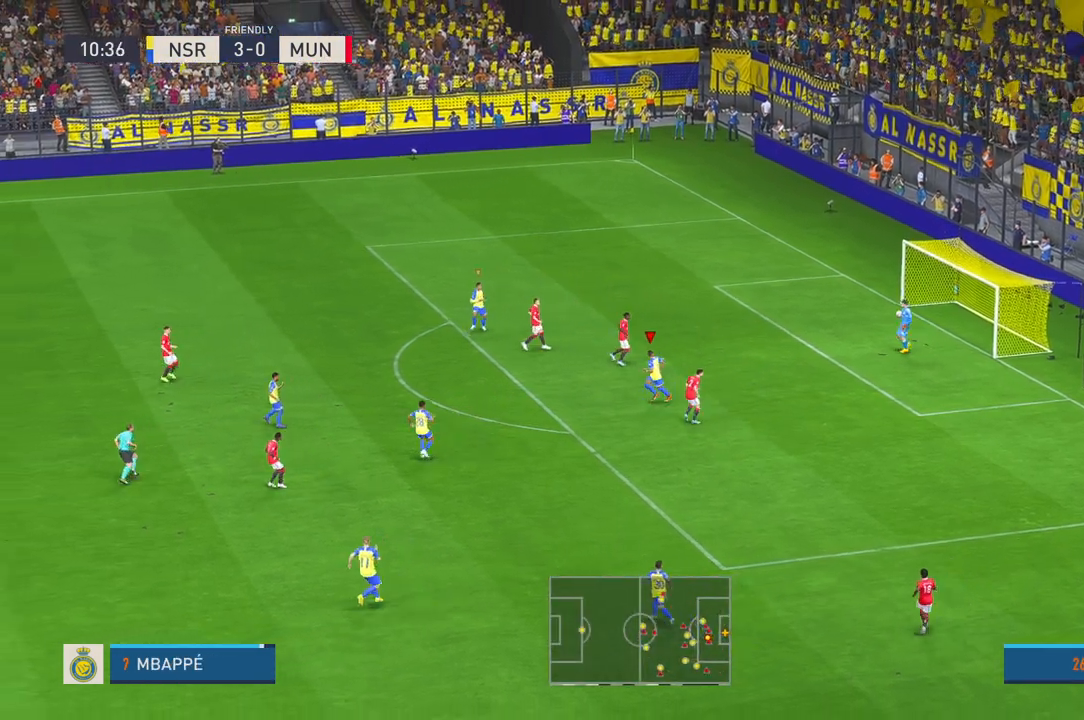
{"buttons": [], "left_stick": "down-left", "right_stick": "center", "events": [[183, "R2", "down"], [200, "R1", "down"], [250, "R1", "up"], [267, "R2", "up"], [333, "left_stick", "down-left"]]}
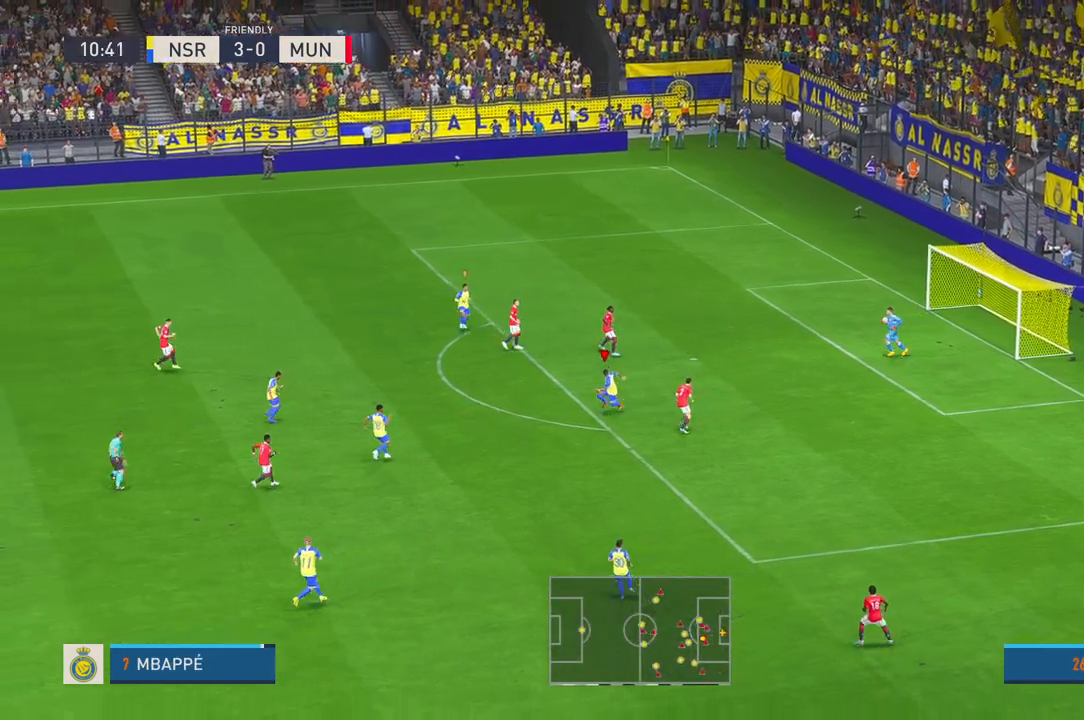
{"buttons": ["R2"], "left_stick": "left", "right_stick": "center", "events": [[117, "R2", "down"], [217, "left_stick", "left"], [333, "R2", "up"], [483, "R2", "down"]]}
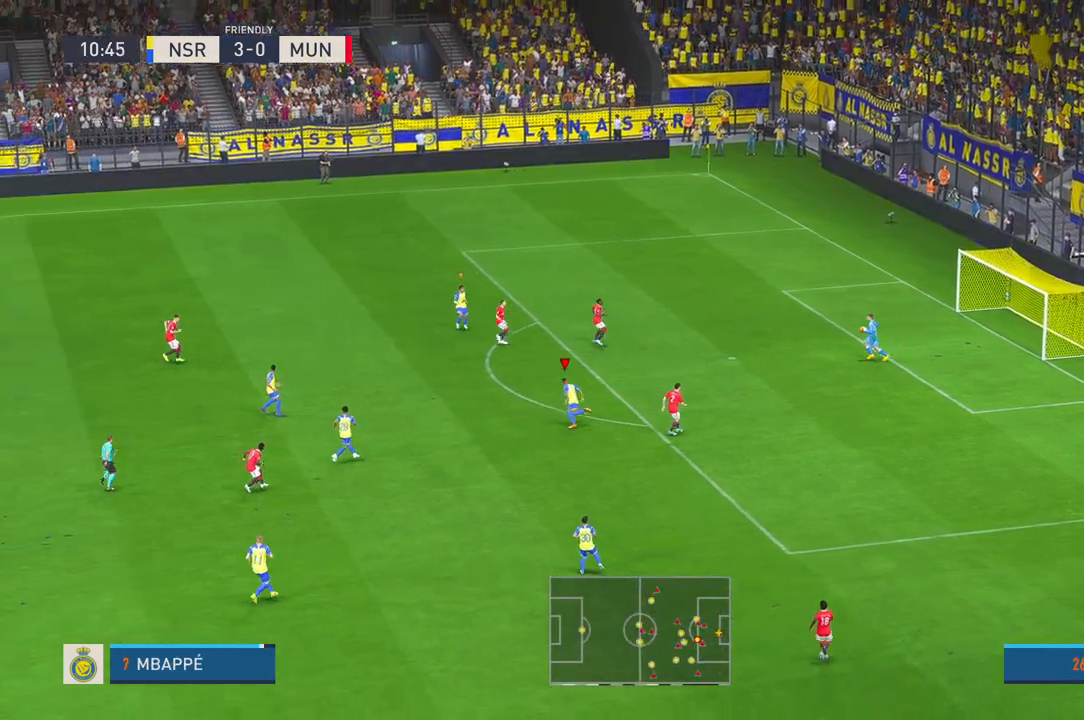
{"buttons": ["R1", "R2"], "left_stick": "center", "right_stick": "center", "events": [[100, "R2", "up"], [150, "R2", "down"], [417, "left_stick", "center"], [483, "R1", "down"]]}
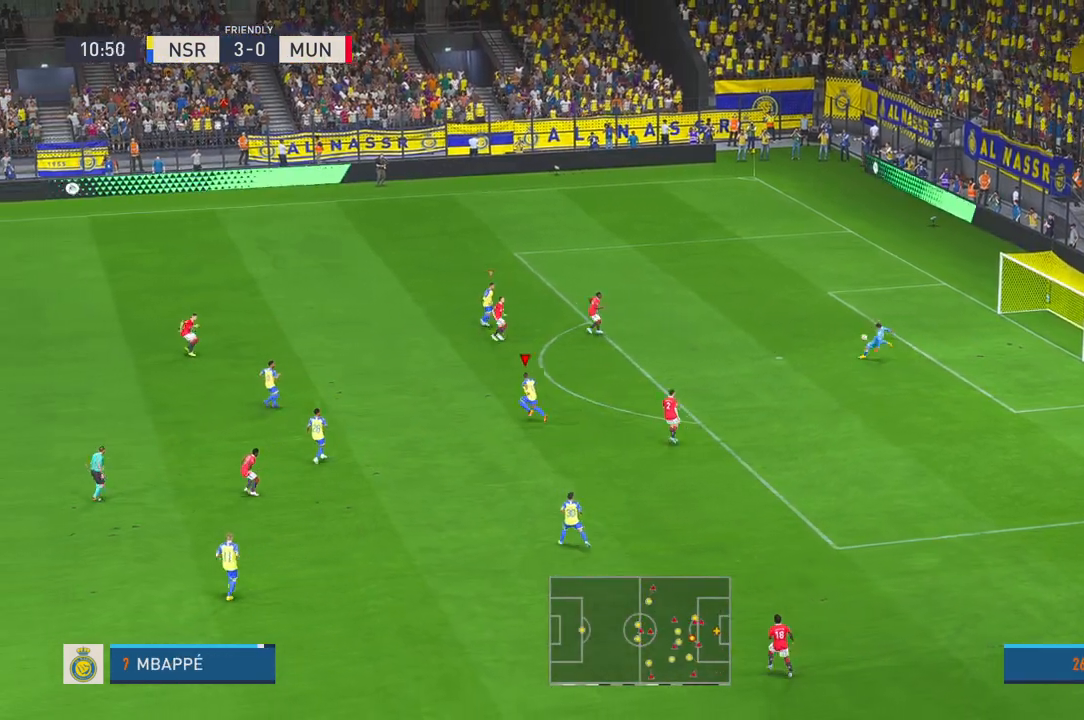
{"buttons": ["R2"], "left_stick": "down", "right_stick": "center", "events": [[150, "R1", "up"], [267, "left_stick", "down"]]}
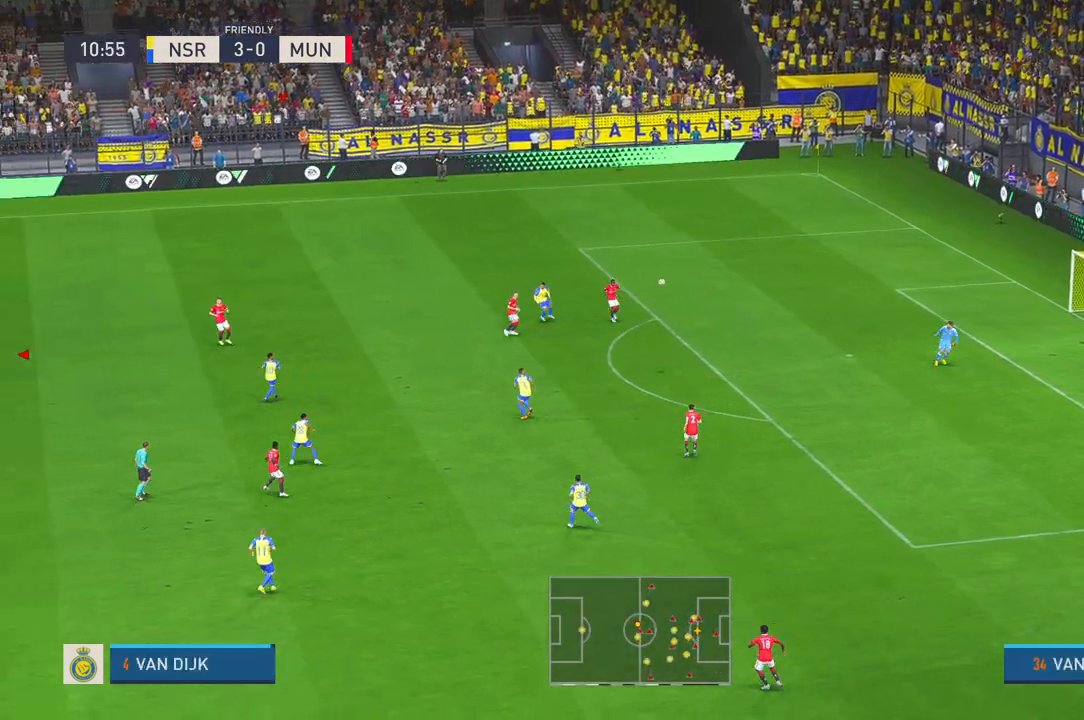
{"buttons": [], "left_stick": "right", "right_stick": "center", "events": [[267, "left_stick", "down-right"], [450, "left_stick", "right"], [483, "R2", "up"]]}
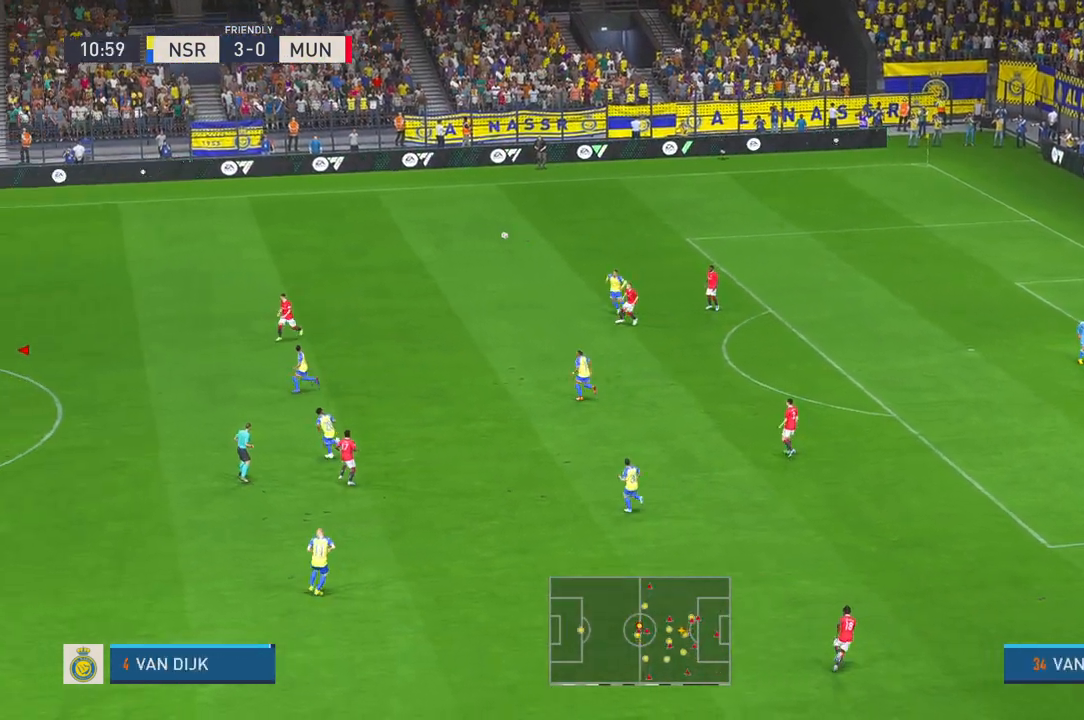
{"buttons": ["A", "R2"], "left_stick": "right", "right_stick": "center", "events": [[17, "R2", "down"], [483, "A", "down"]]}
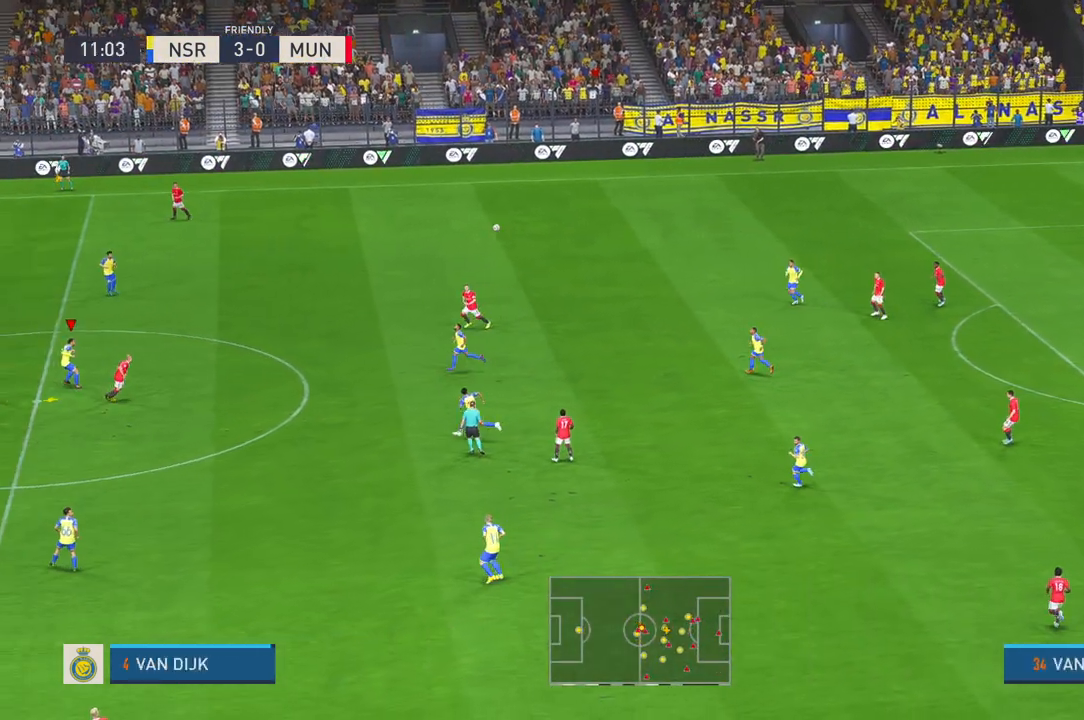
{"buttons": [], "left_stick": "right", "right_stick": "center", "events": [[33, "R2", "up"], [50, "L1", "down"], [167, "R2", "down"], [200, "A", "up"], [217, "L1", "up"], [500, "R2", "up"]]}
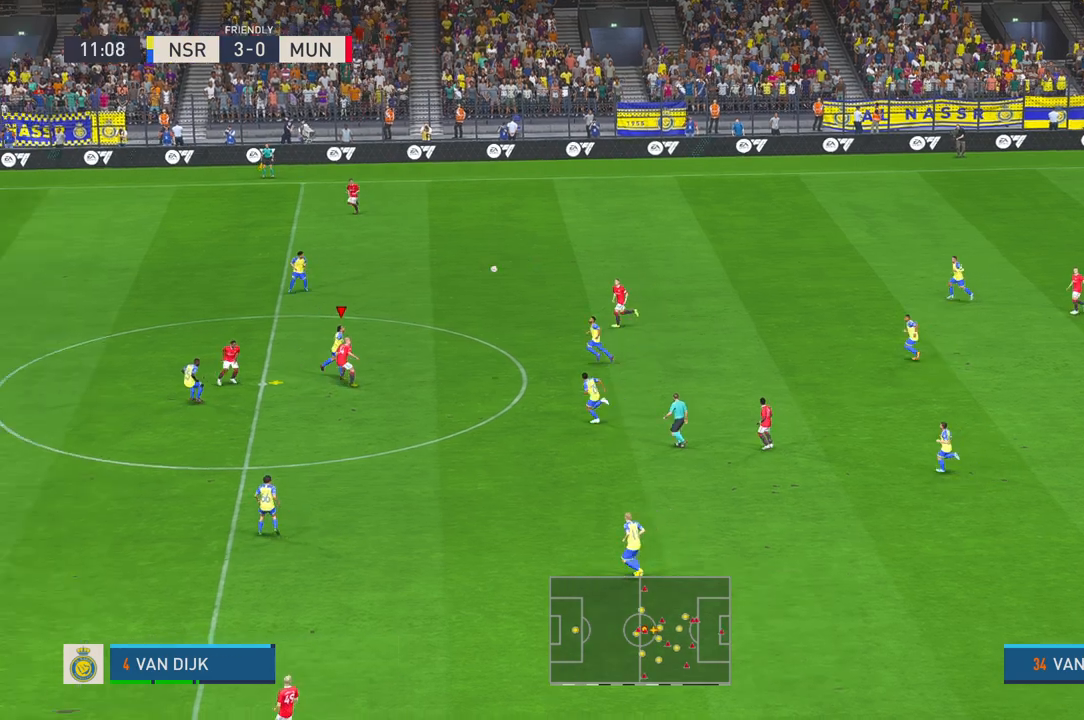
{"buttons": [], "left_stick": "right", "right_stick": "center", "events": [[117, "R2", "down"], [217, "R2", "up"], [267, "R2", "down"], [400, "R2", "up"]]}
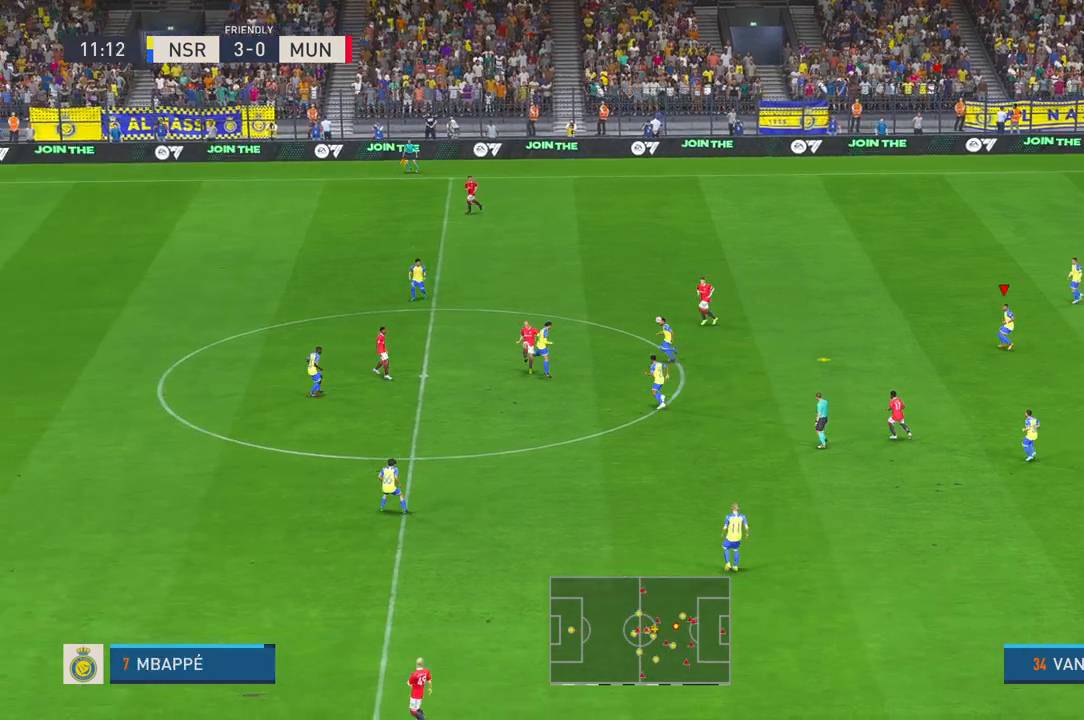
{"buttons": [], "left_stick": "right", "right_stick": "center"}
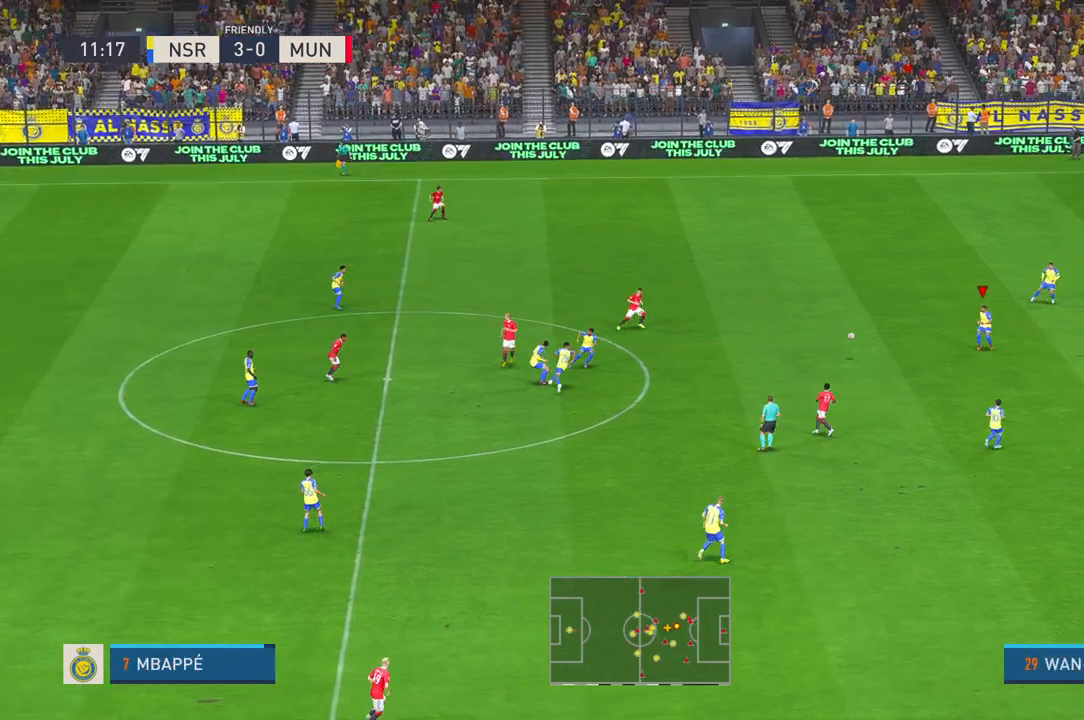
{"buttons": ["R2"], "left_stick": "down-right", "right_stick": "center", "events": [[133, "left_stick", "down-right"], [333, "R1", "down"], [383, "R2", "down"], [417, "R1", "up"]]}
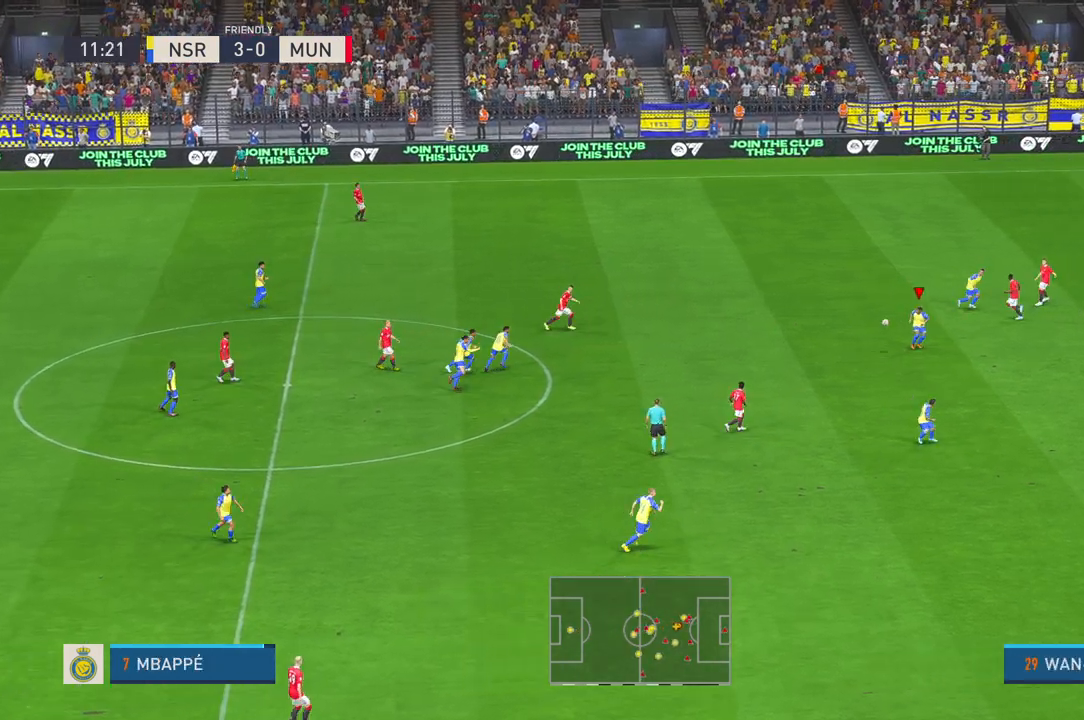
{"buttons": ["R2"], "left_stick": "down-right", "right_stick": "center", "events": [[33, "R2", "up"], [50, "R1", "down"], [100, "R1", "up"], [133, "L1", "down"], [183, "L1", "up"], [200, "R2", "down"], [333, "R1", "down"], [383, "R1", "up"]]}
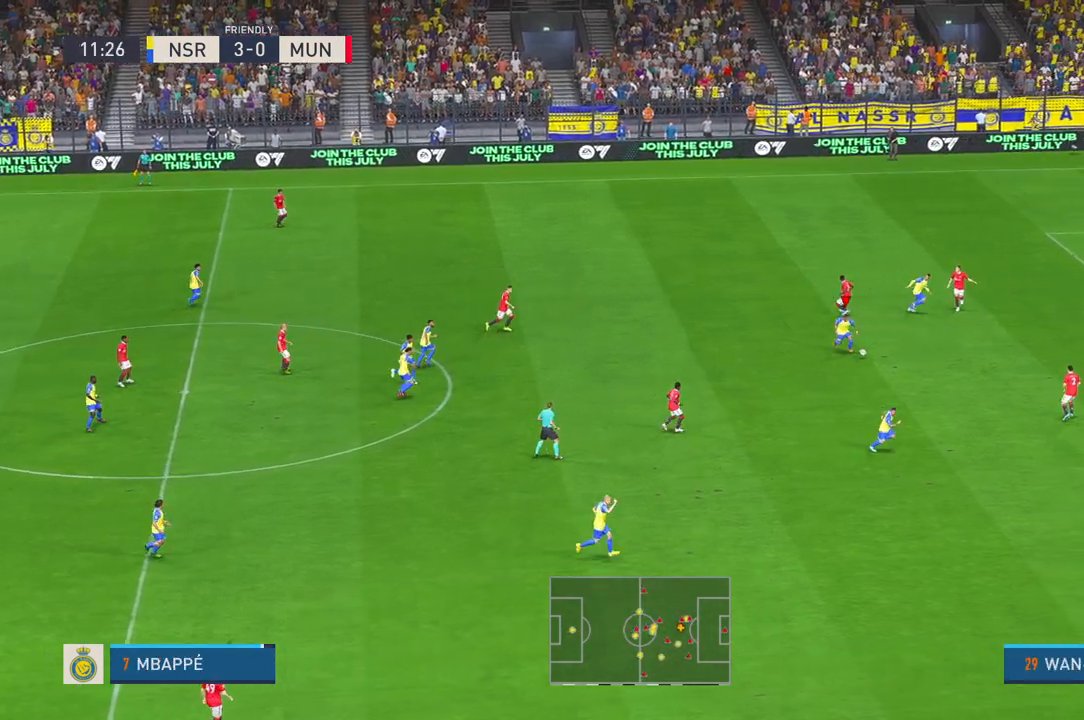
{"buttons": ["R2"], "left_stick": "up-right", "right_stick": "center", "events": [[200, "left_stick", "right"], [350, "R2", "up"], [433, "R2", "down"], [450, "left_stick", "up-right"]]}
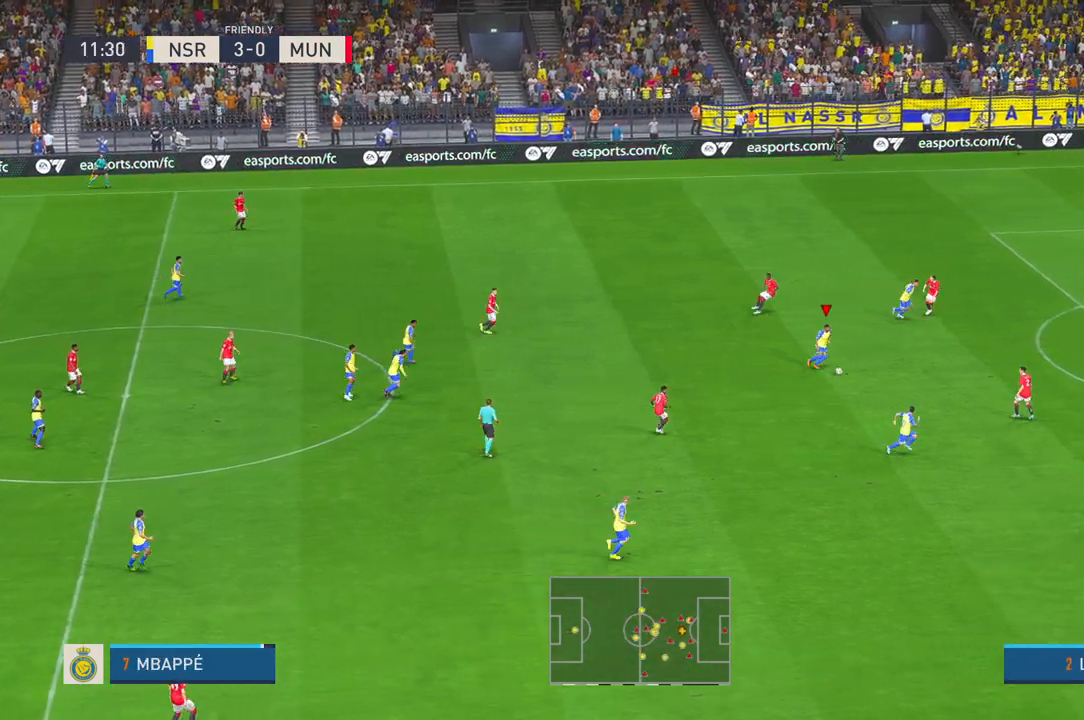
{"buttons": [], "left_stick": "up-right", "right_stick": "center", "events": [[433, "R2", "up"]]}
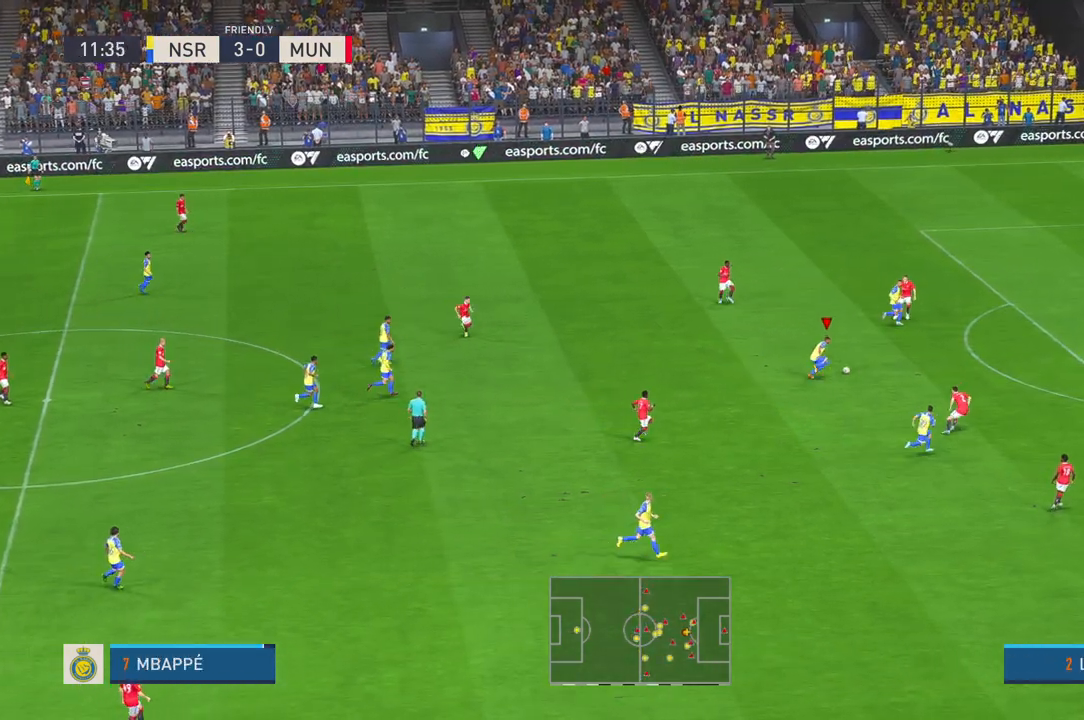
{"buttons": ["R2"], "left_stick": "right", "right_stick": "center", "events": [[33, "R2", "down"], [283, "left_stick", "right"]]}
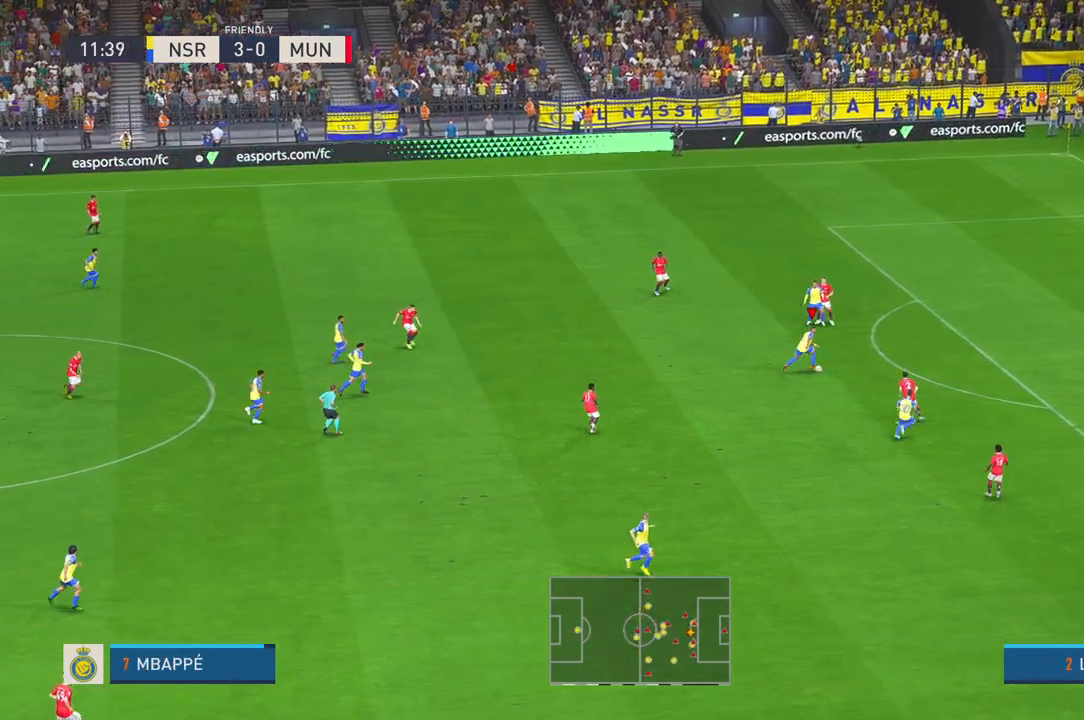
{"buttons": ["R2"], "left_stick": "right", "right_stick": "center", "events": [[17, "R2", "up"], [100, "R2", "down"]]}
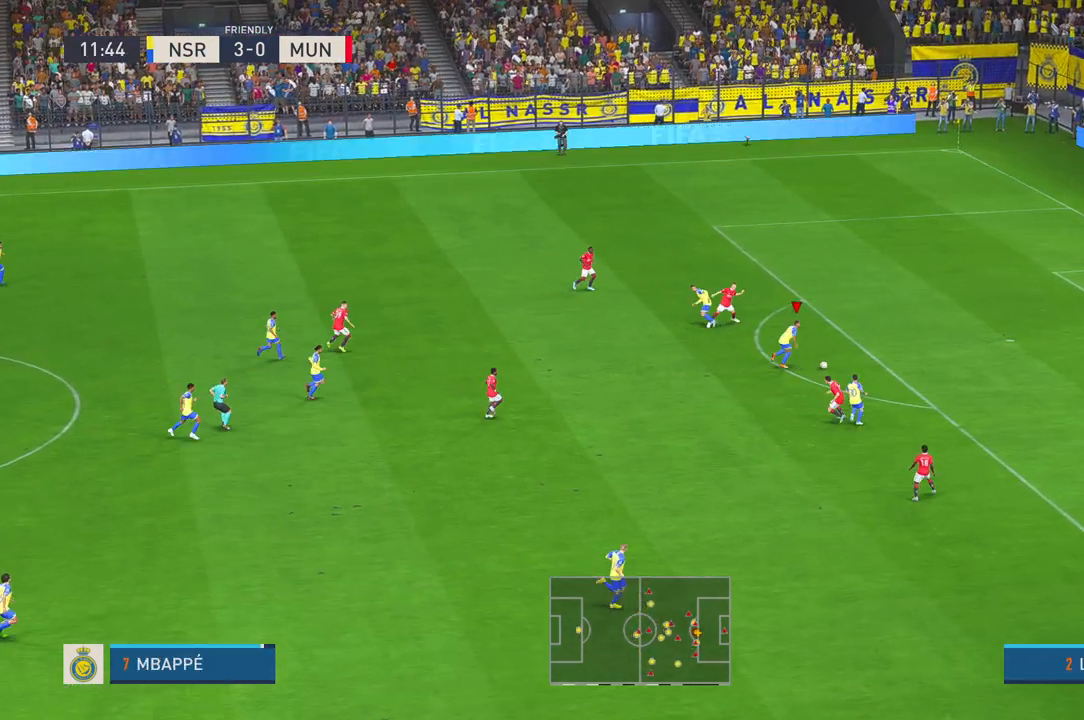
{"buttons": [], "left_stick": "down-right", "right_stick": "center", "events": [[133, "R2", "up"], [267, "left_stick", "down-right"]]}
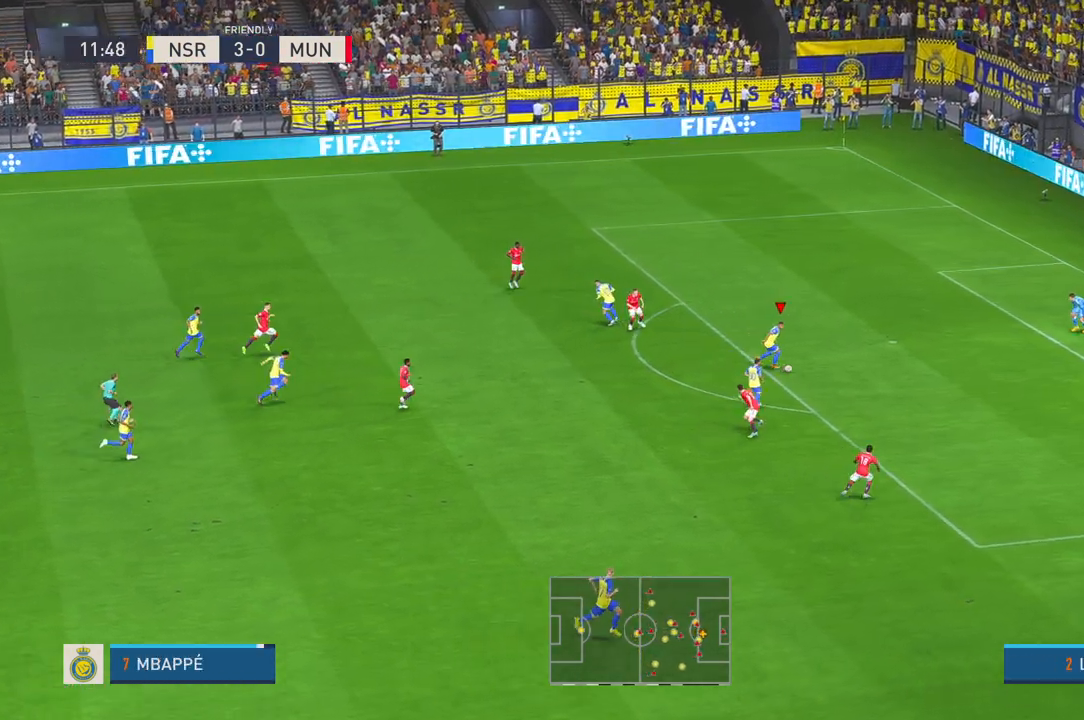
{"buttons": ["R1"], "left_stick": "right", "right_stick": "center", "events": [[233, "left_stick", "right"], [317, "R1", "down"], [333, "B", "down"], [383, "B", "up"]]}
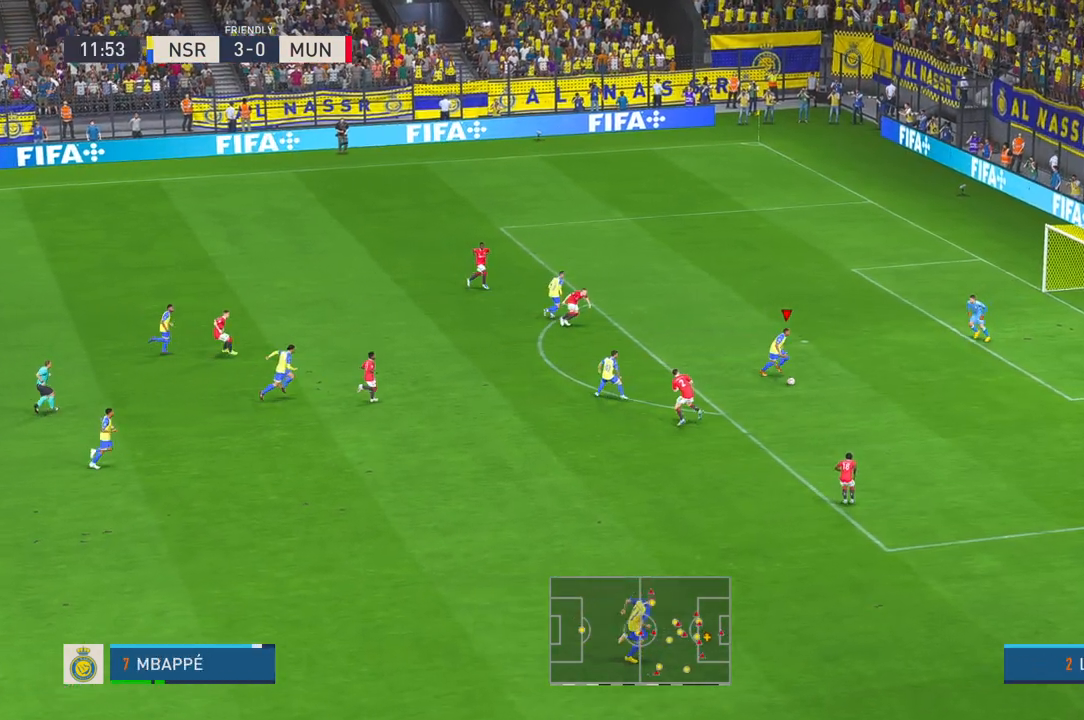
{"buttons": [], "left_stick": "right", "right_stick": "center", "events": [[33, "R1", "up"]]}
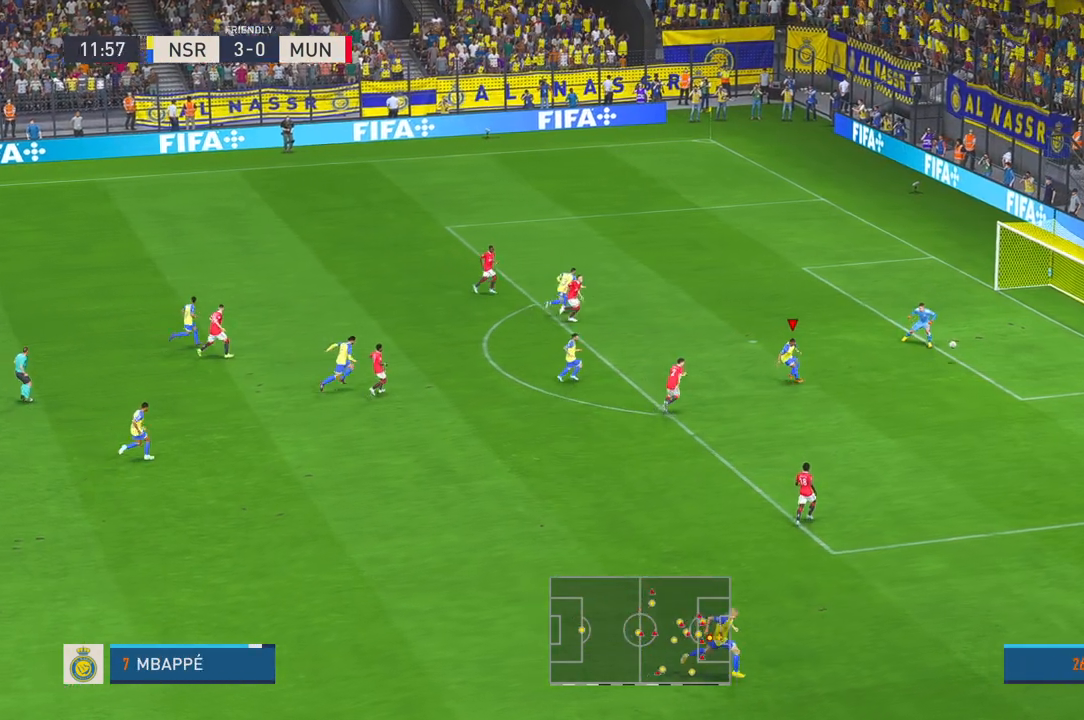
{"buttons": [], "left_stick": "down-right", "right_stick": "center", "events": [[333, "left_stick", "down-right"]]}
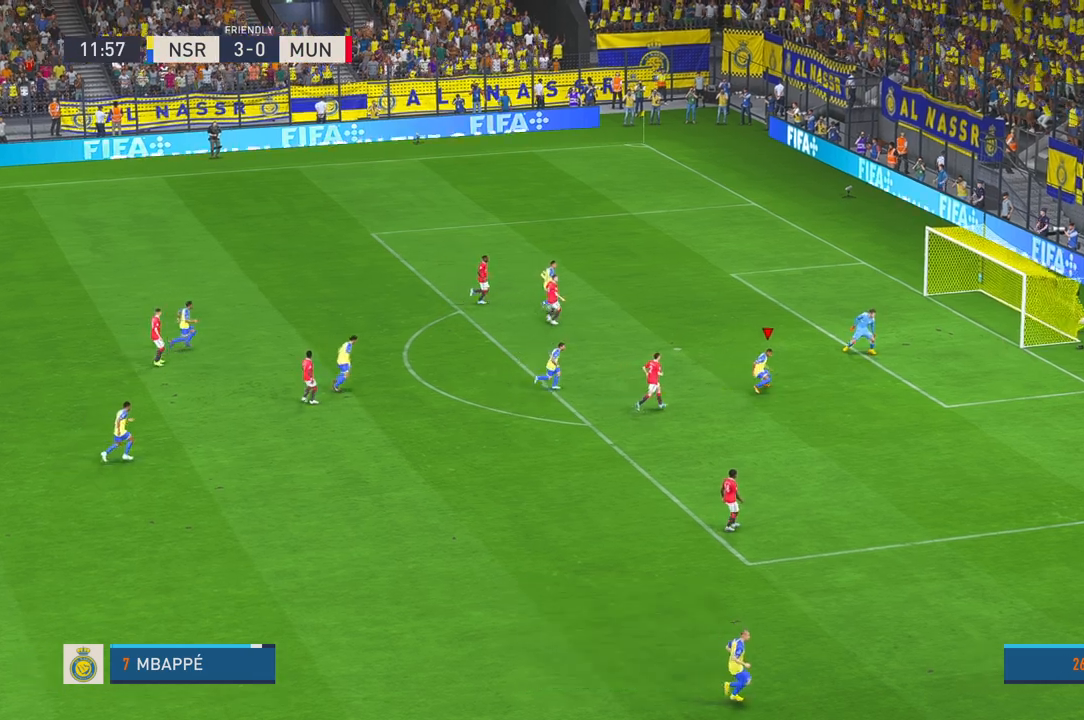
{"buttons": [], "left_stick": "down-right", "right_stick": "center", "events": []}
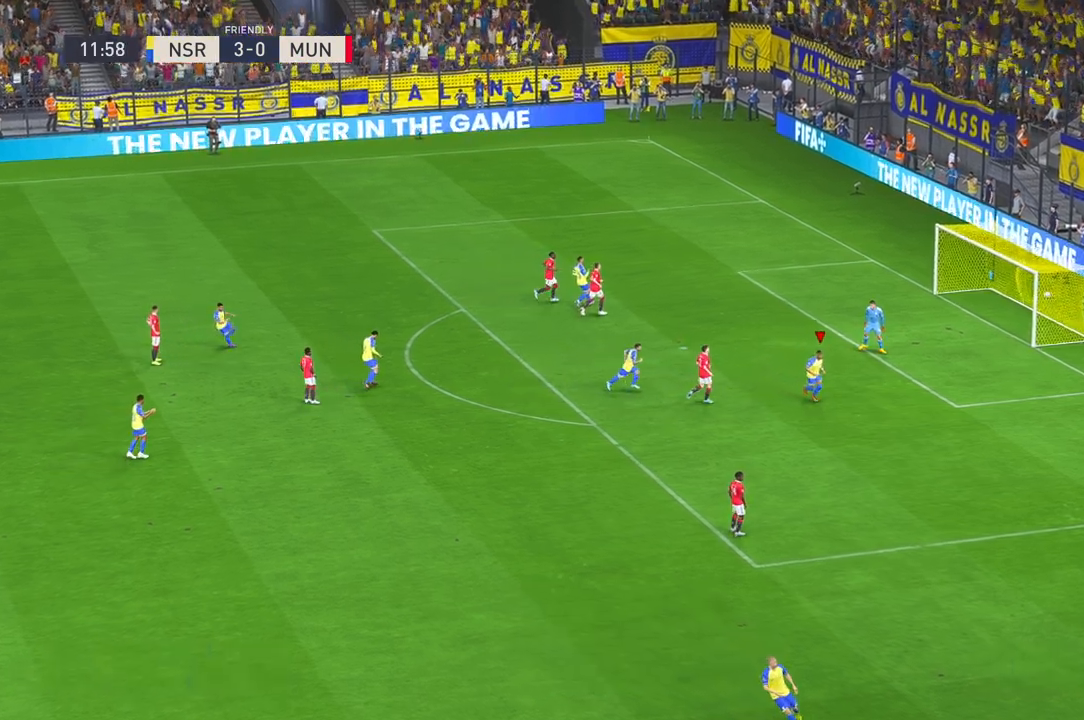
{"buttons": [], "left_stick": "center", "right_stick": "center", "events": [[167, "left_stick", "center"]]}
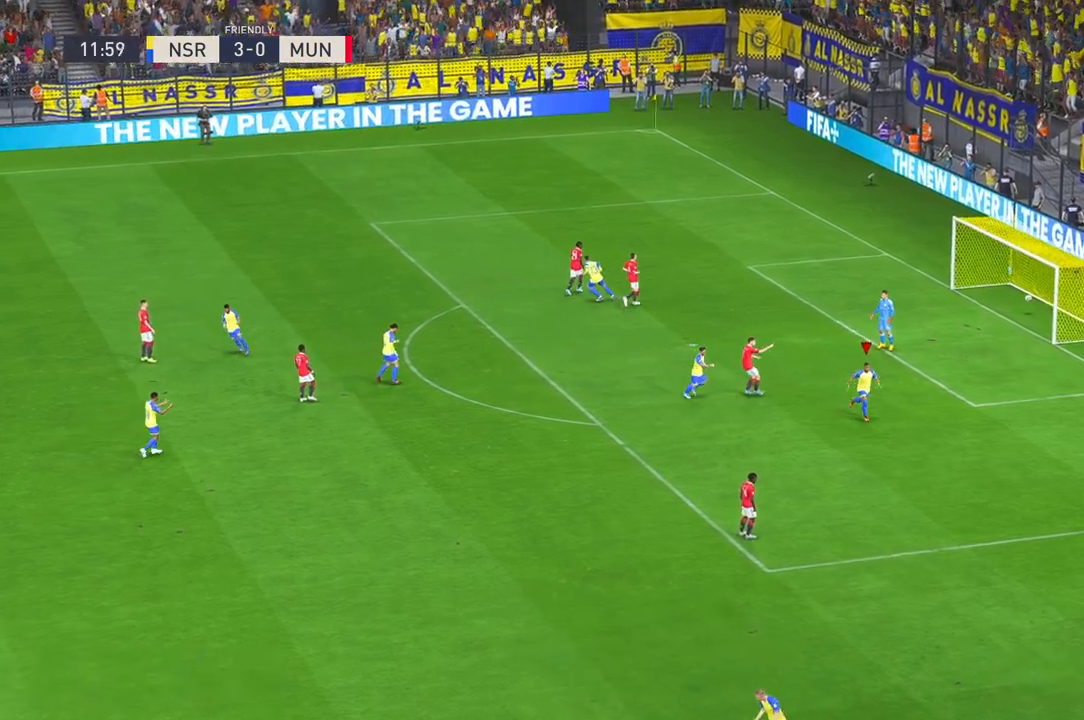
{"buttons": [], "left_stick": "center", "right_stick": "center", "events": []}
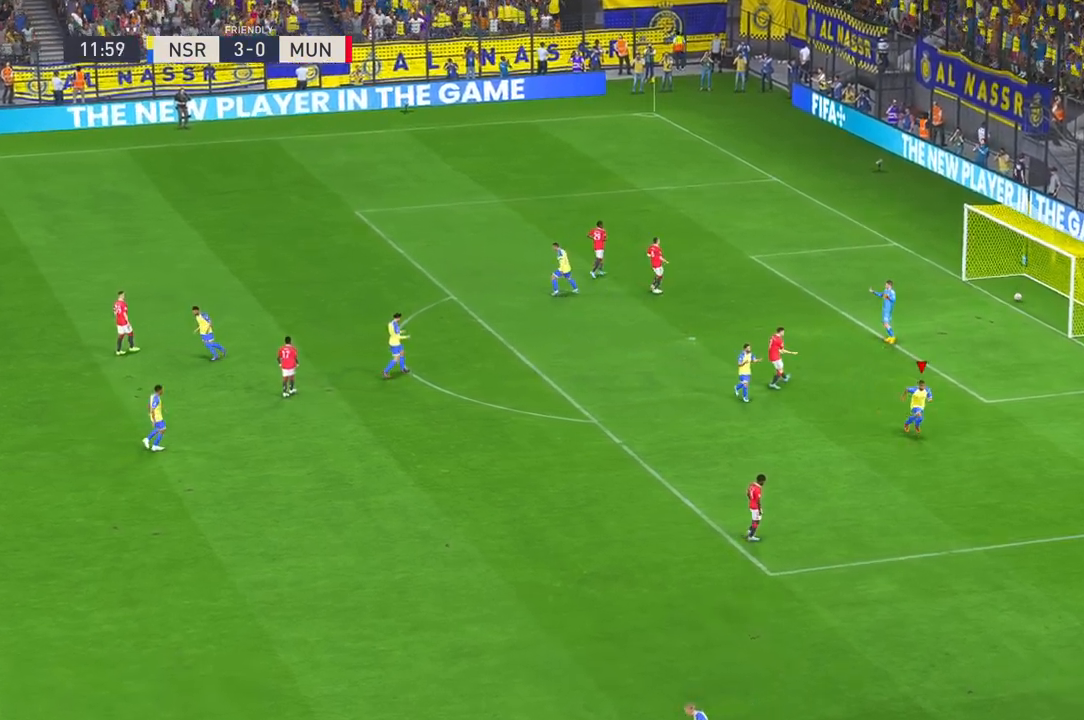
{"buttons": [], "left_stick": "center", "right_stick": "center", "events": []}